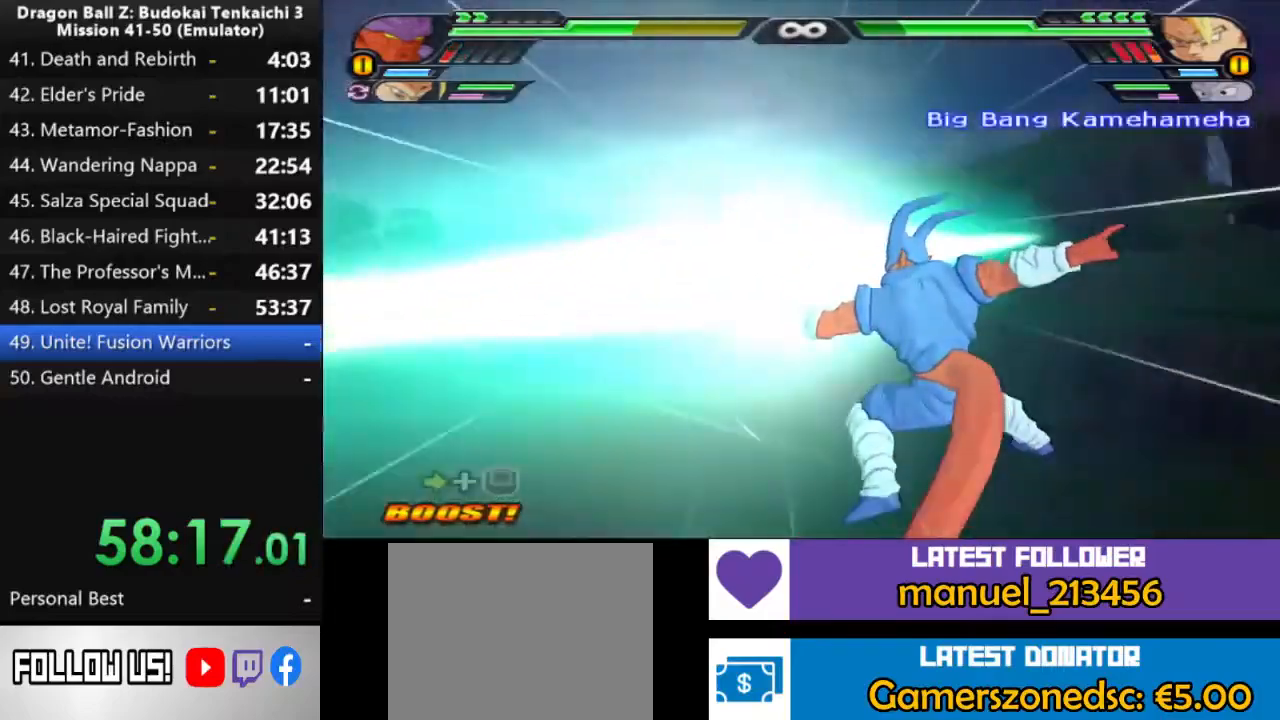
Gameplay with a controller (PlayStation layout); each line is a JSON object with the inputs held at the frame after it (dt_ms = milliseconds from this image to that frame). "events" lists button and stick changes between this image and that frame as [ms after this image, input, new state], when the widget could be followed in between. Not read: CROSS L2 SQUARE.
{"dt_ms": 500, "buttons": [], "left_stick": "center", "right_stick": "center", "events": []}
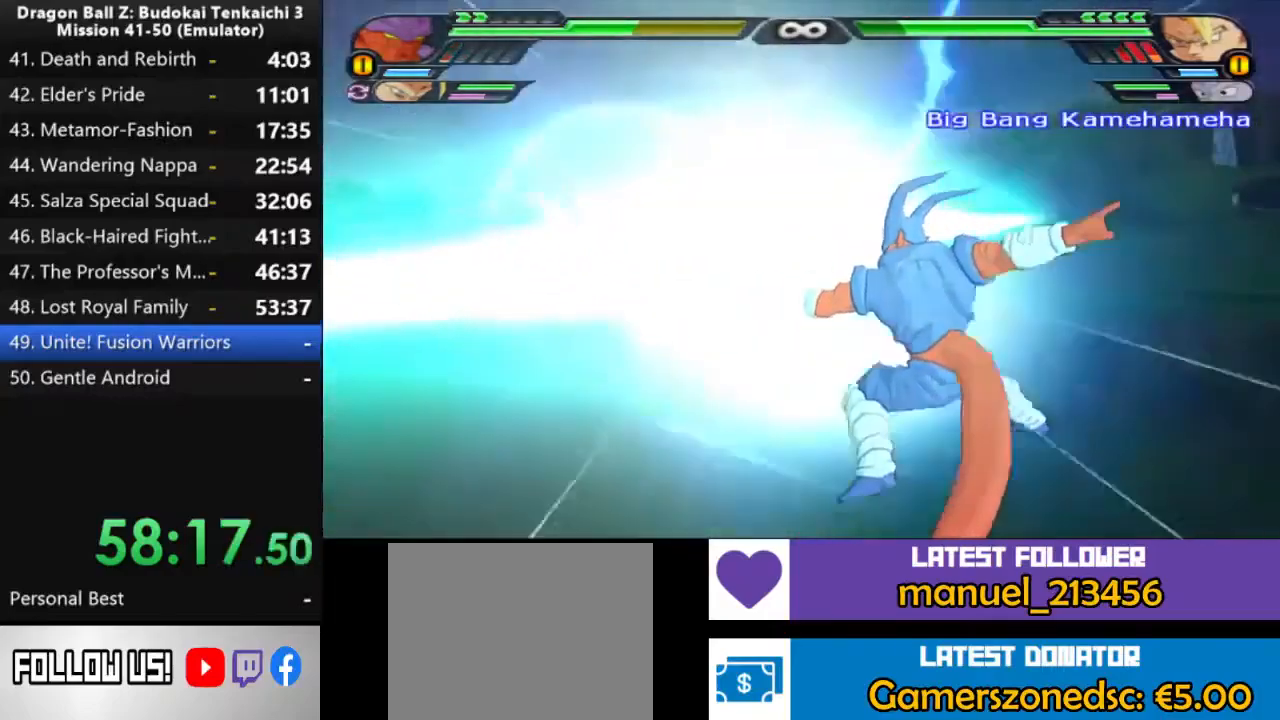
{"dt_ms": 500, "buttons": ["CIRCLE"], "left_stick": "center", "right_stick": "center", "events": [[350, "CIRCLE", "down"]]}
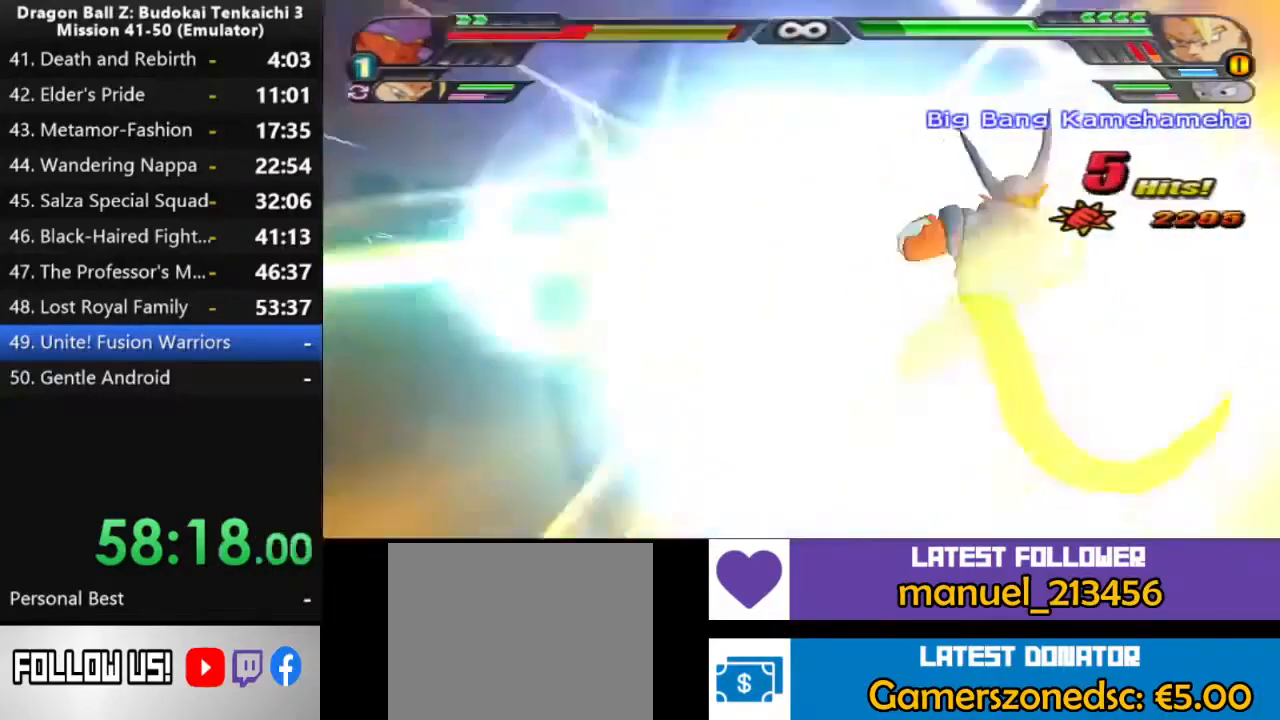
{"dt_ms": 500, "buttons": ["CIRCLE"], "left_stick": "center", "right_stick": "center", "events": []}
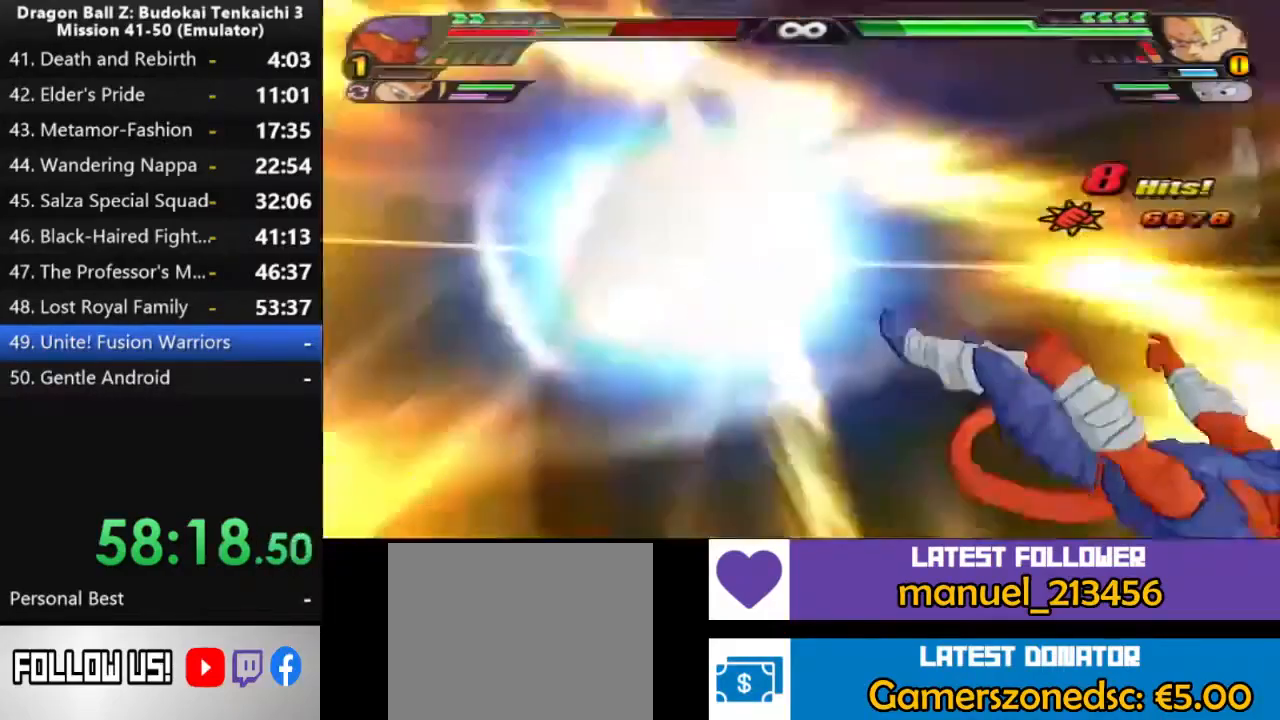
{"dt_ms": 500, "buttons": ["CIRCLE"], "left_stick": "center", "right_stick": "center", "events": []}
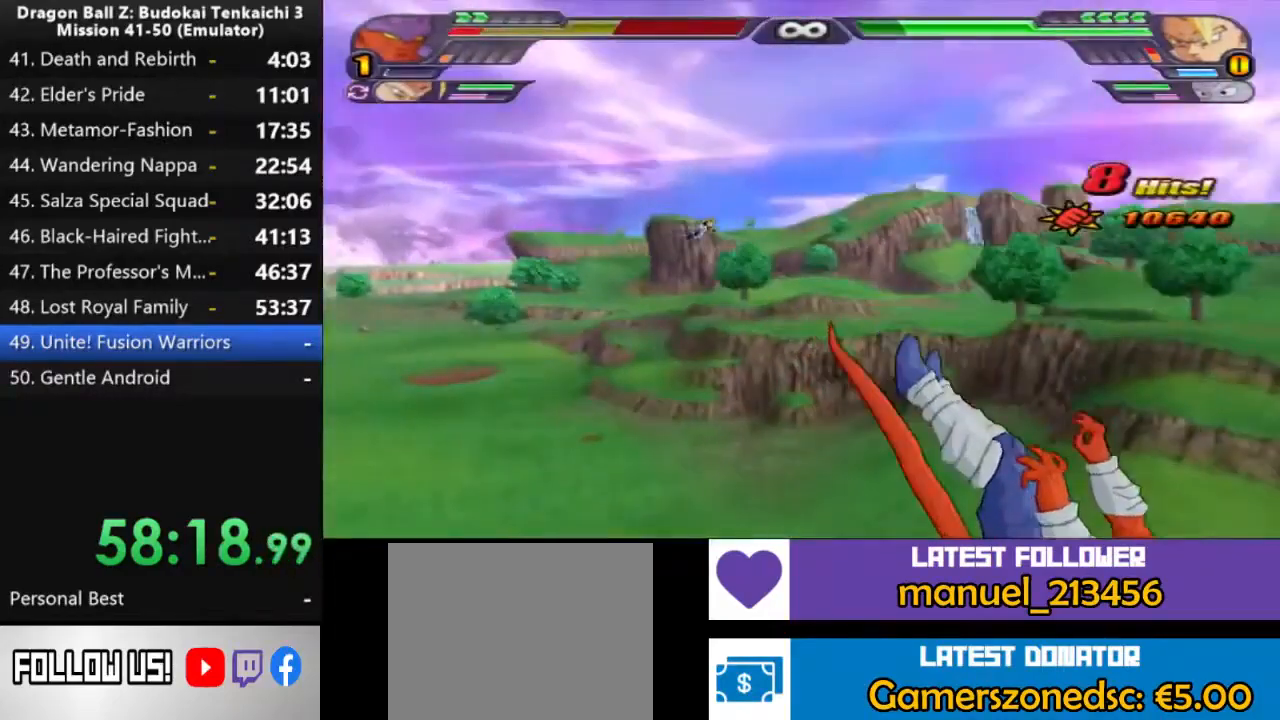
{"dt_ms": 500, "buttons": ["CIRCLE"], "left_stick": "center", "right_stick": "center", "events": []}
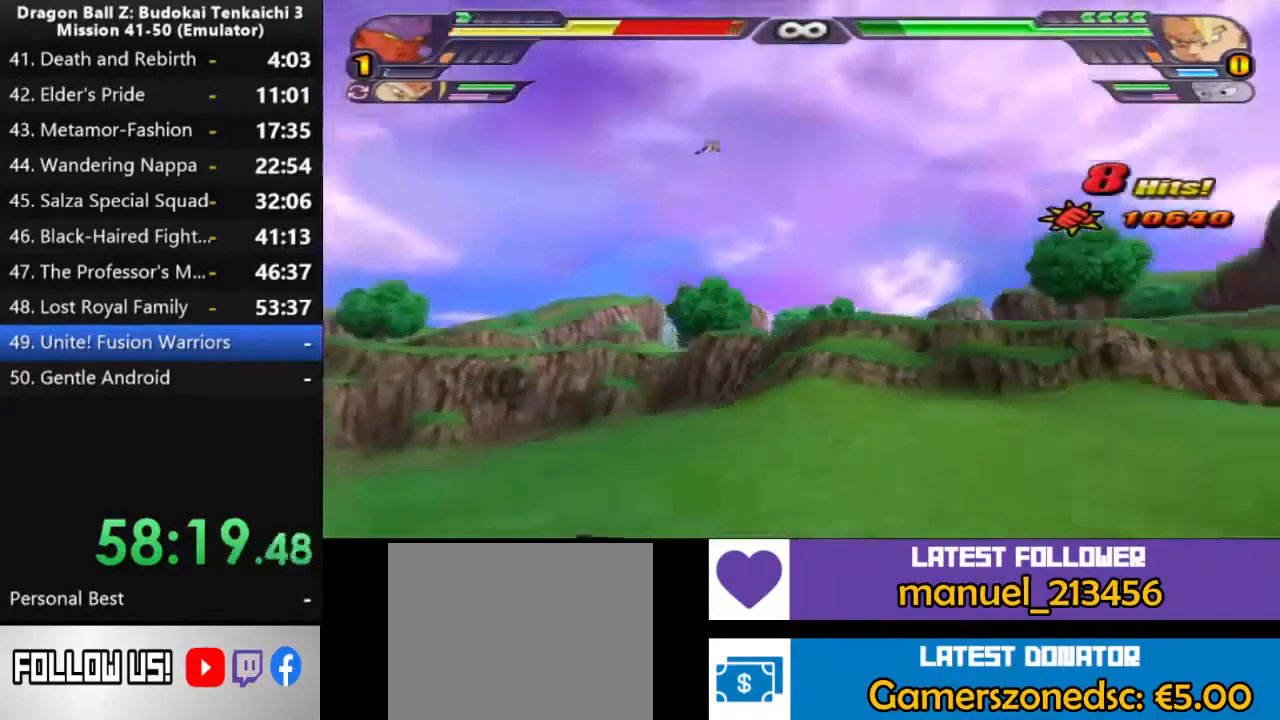
{"dt_ms": 500, "buttons": ["CIRCLE"], "left_stick": "center", "right_stick": "center", "events": []}
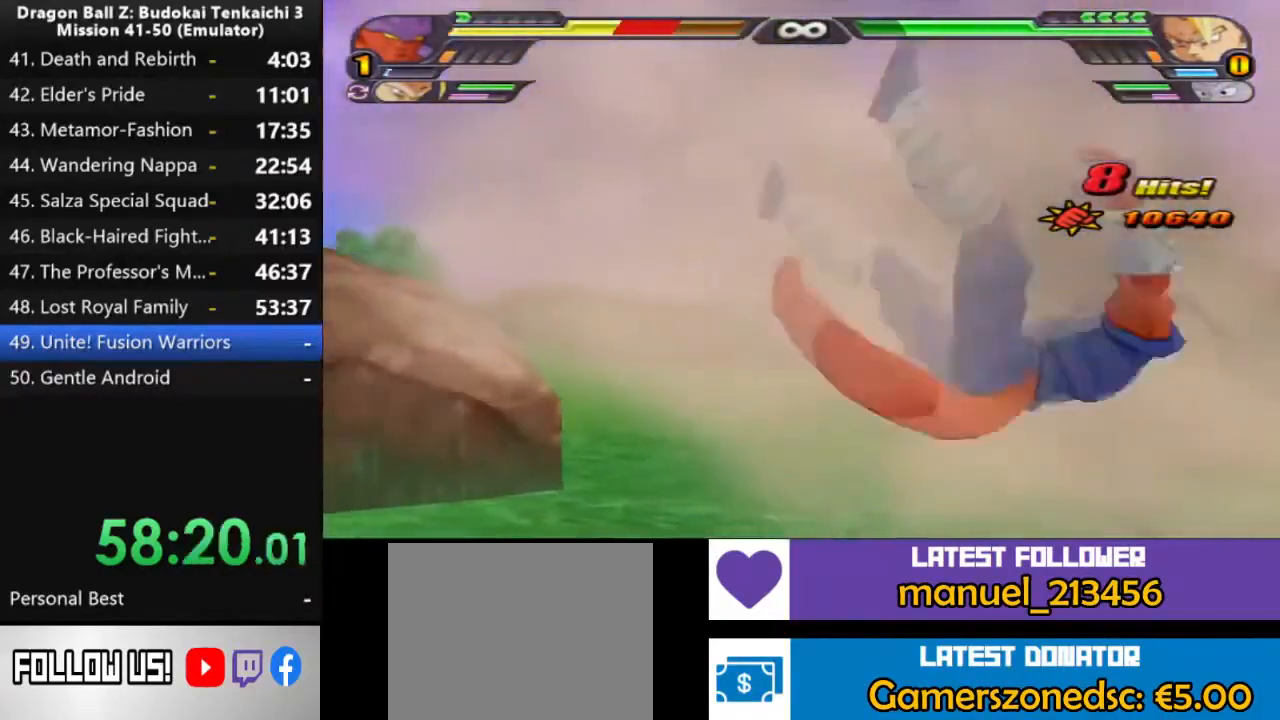
{"dt_ms": 500, "buttons": ["CIRCLE"], "left_stick": "center", "right_stick": "center", "events": []}
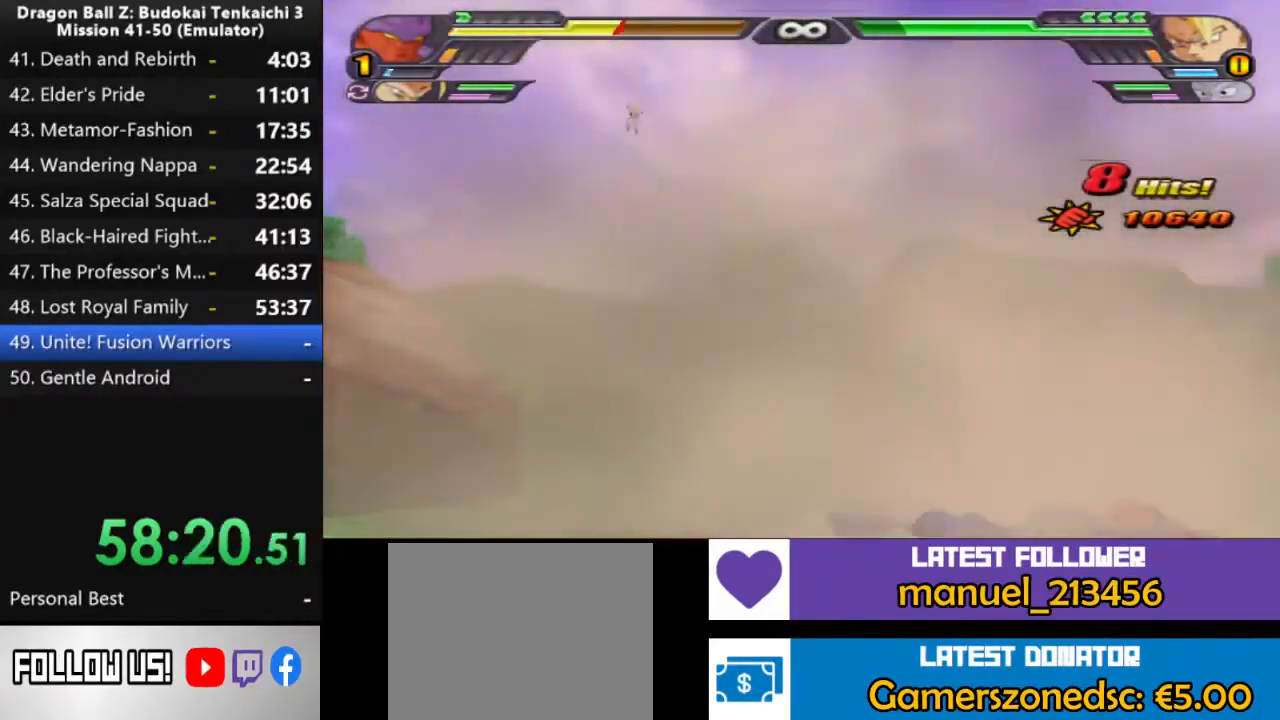
{"dt_ms": 1000, "buttons": [], "left_stick": "center", "right_stick": "center", "events": [[450, "left_stick", "left"], [533, "CIRCLE", "up"], [567, "left_stick", "center"]]}
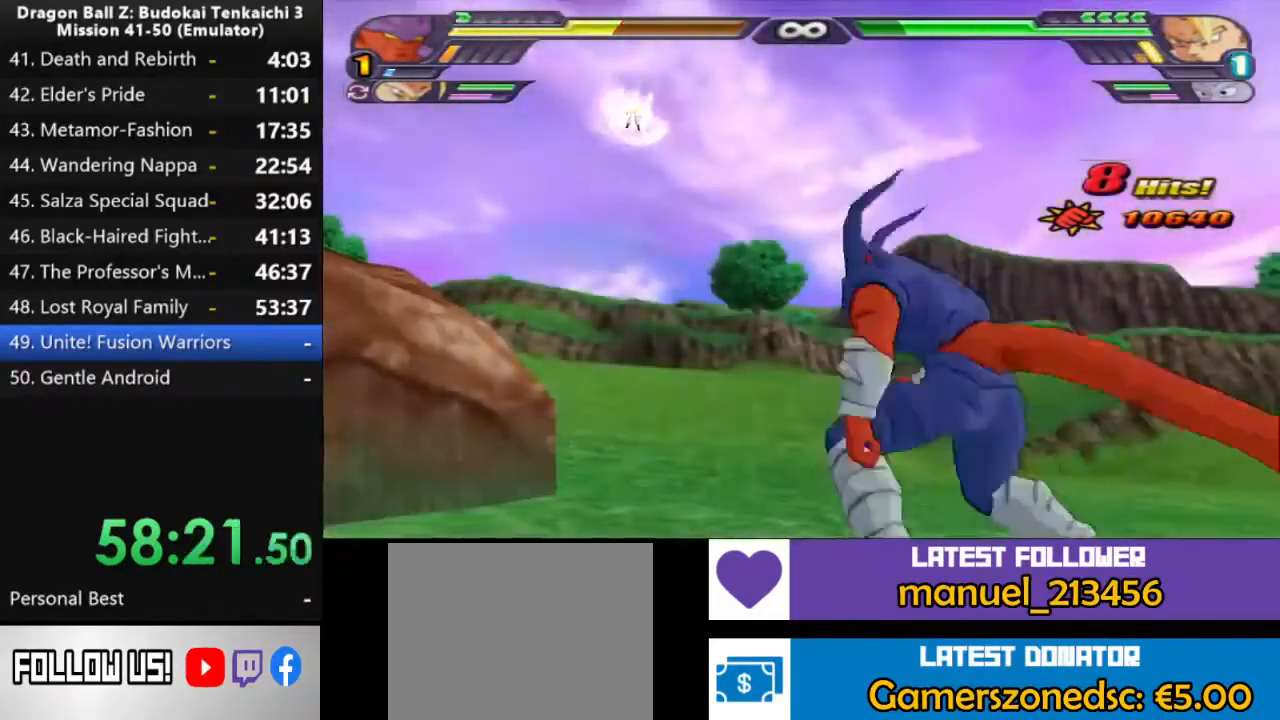
{"dt_ms": 500, "buttons": [], "left_stick": "up", "right_stick": "center", "events": [[67, "left_stick", "up"]]}
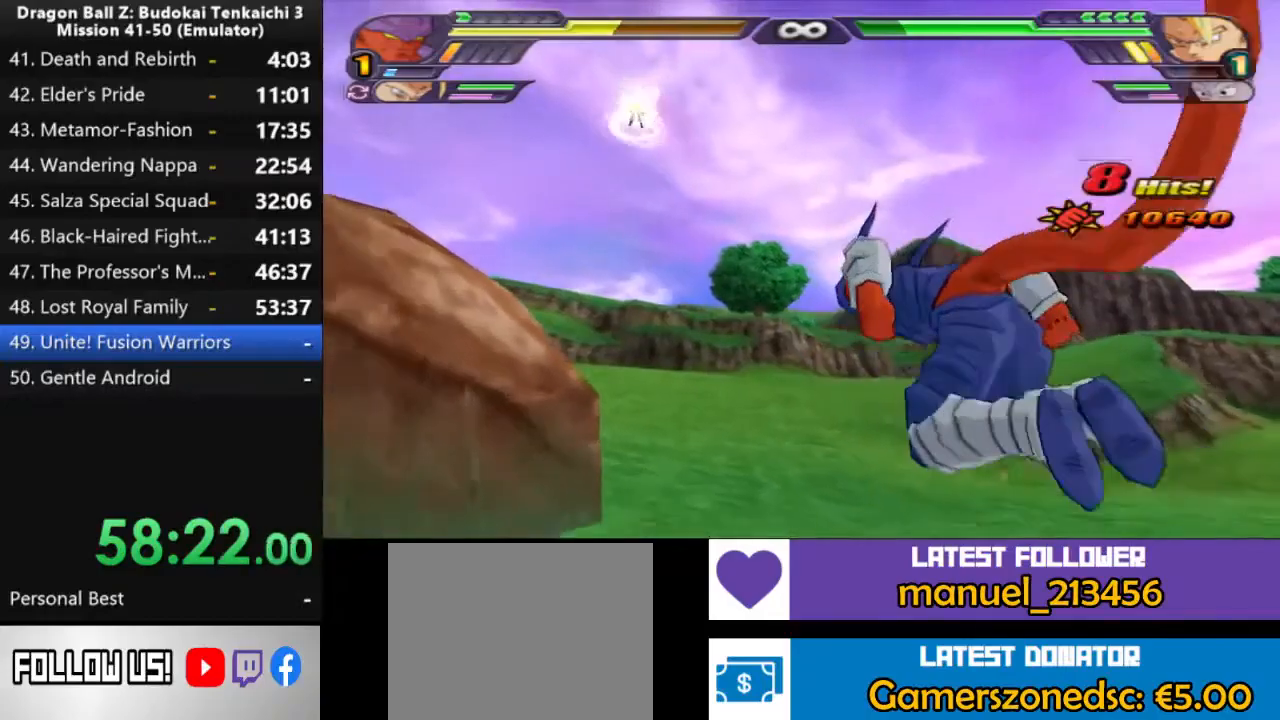
{"dt_ms": 500, "buttons": [], "left_stick": "center", "right_stick": "center", "events": [[233, "left_stick", "center"]]}
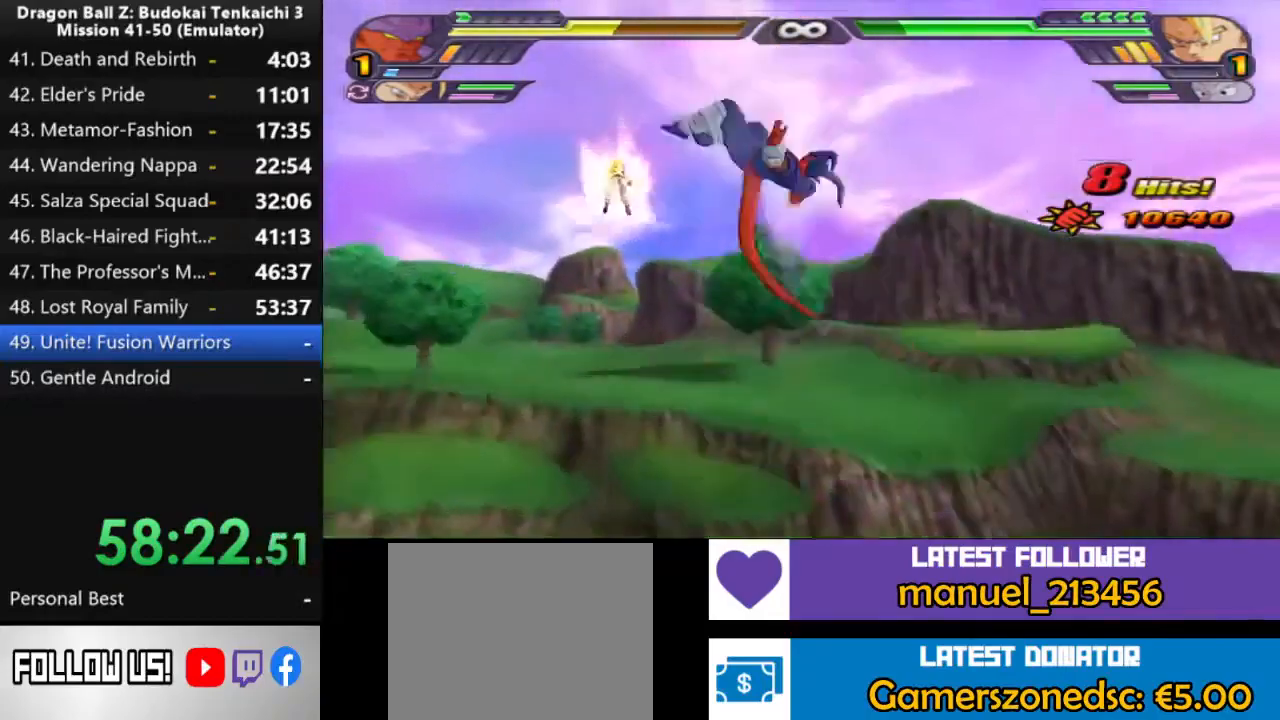
{"dt_ms": 500, "buttons": [], "left_stick": "center", "right_stick": "center", "events": []}
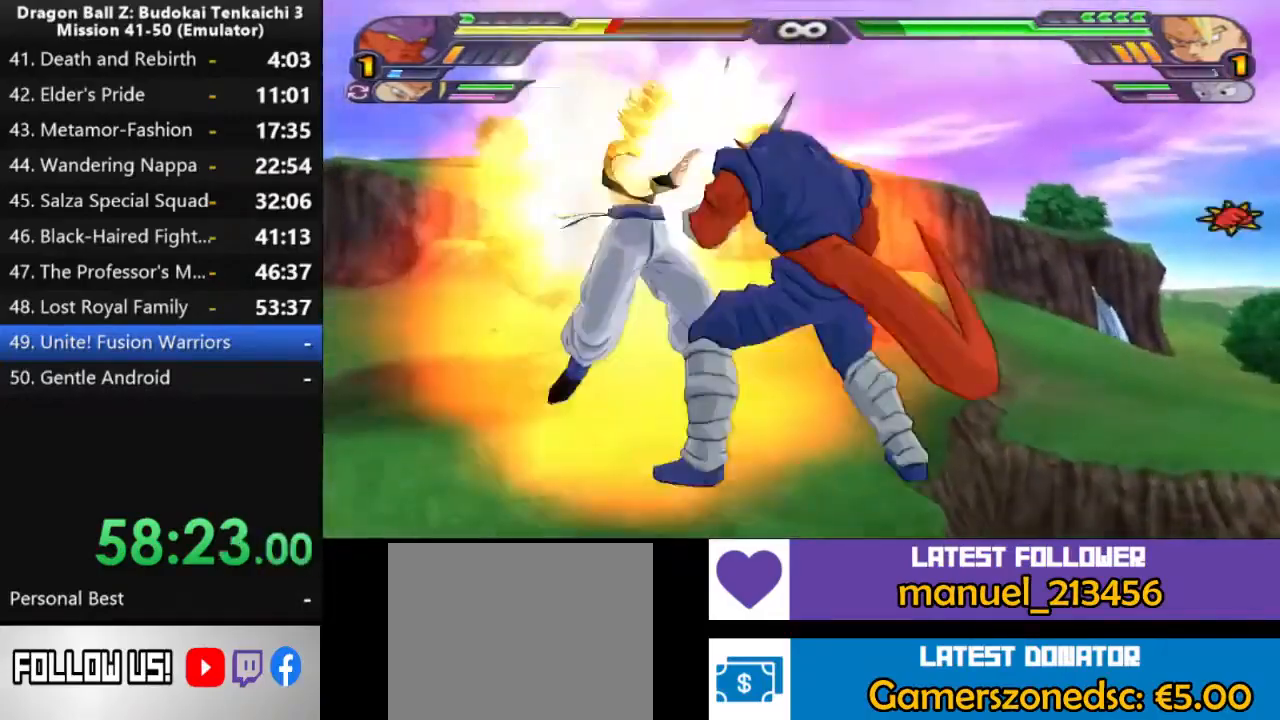
{"dt_ms": 500, "buttons": ["CIRCLE"], "left_stick": "center", "right_stick": "center", "events": [[167, "CIRCLE", "down"]]}
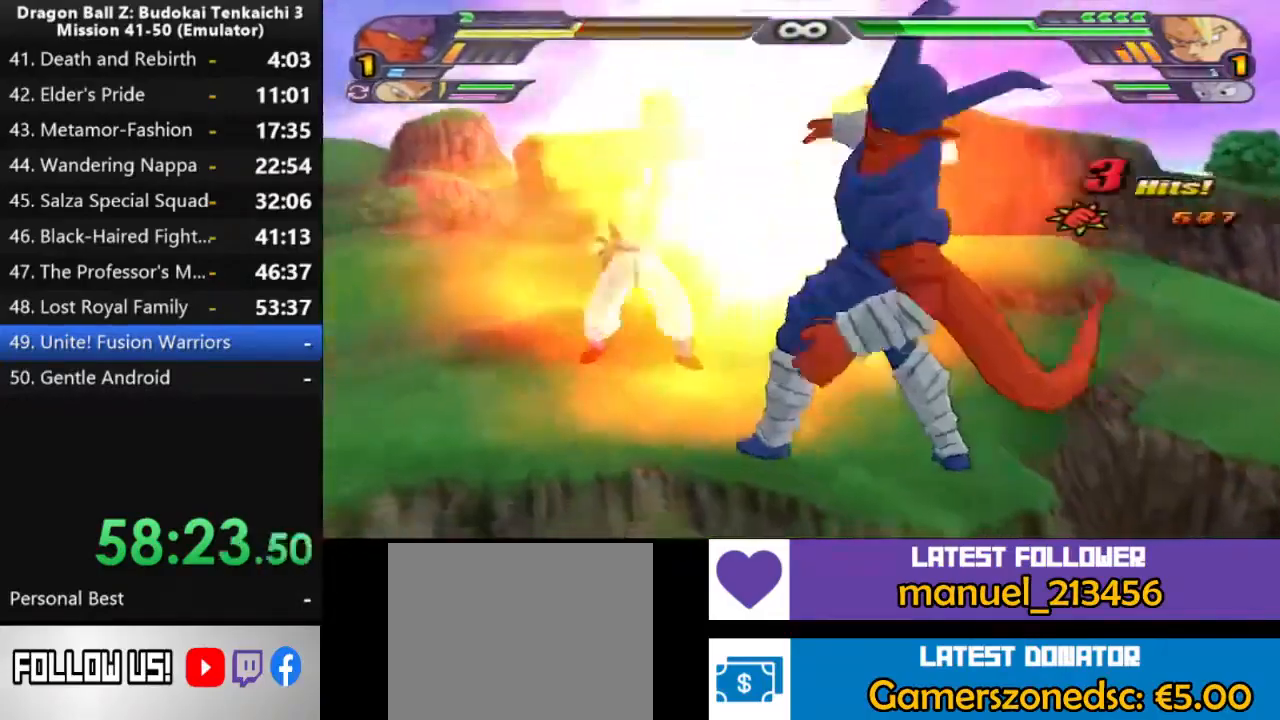
{"dt_ms": 500, "buttons": ["CIRCLE", "TRIANGLE"], "left_stick": "center", "right_stick": "center", "events": [[67, "TRIANGLE", "down"]]}
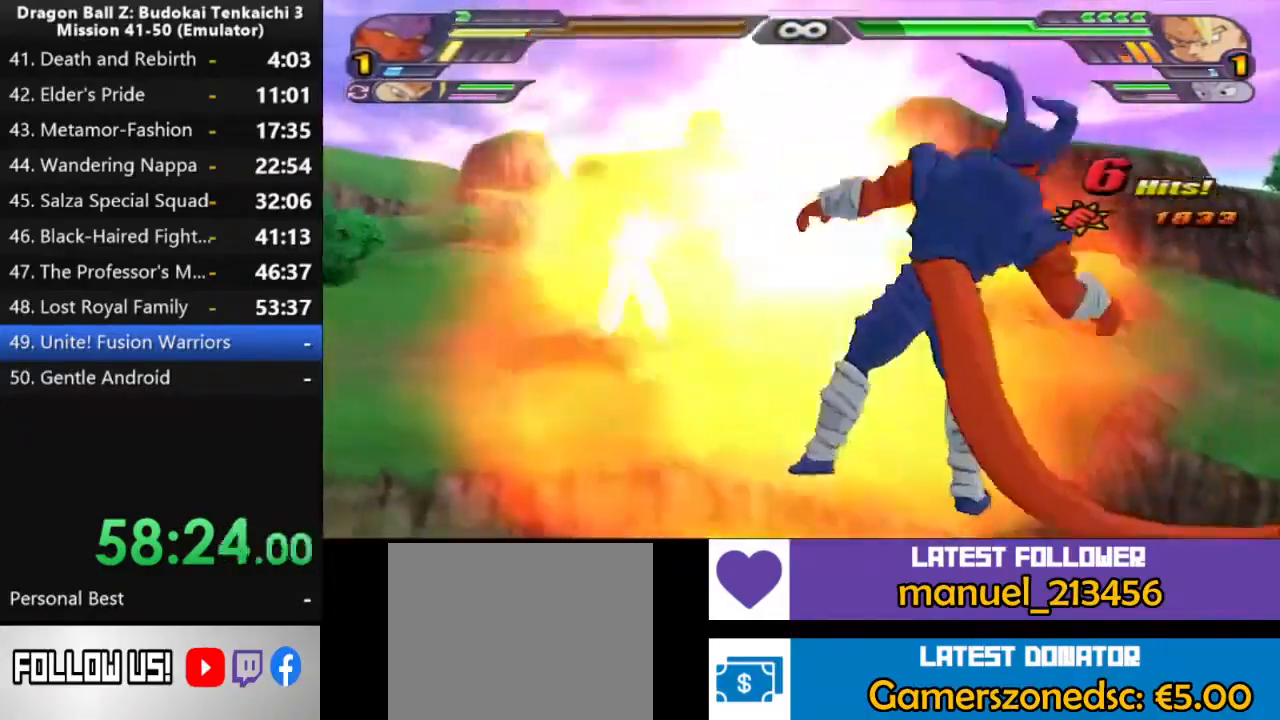
{"dt_ms": 500, "buttons": ["CIRCLE", "TRIANGLE"], "left_stick": "center", "right_stick": "center", "events": []}
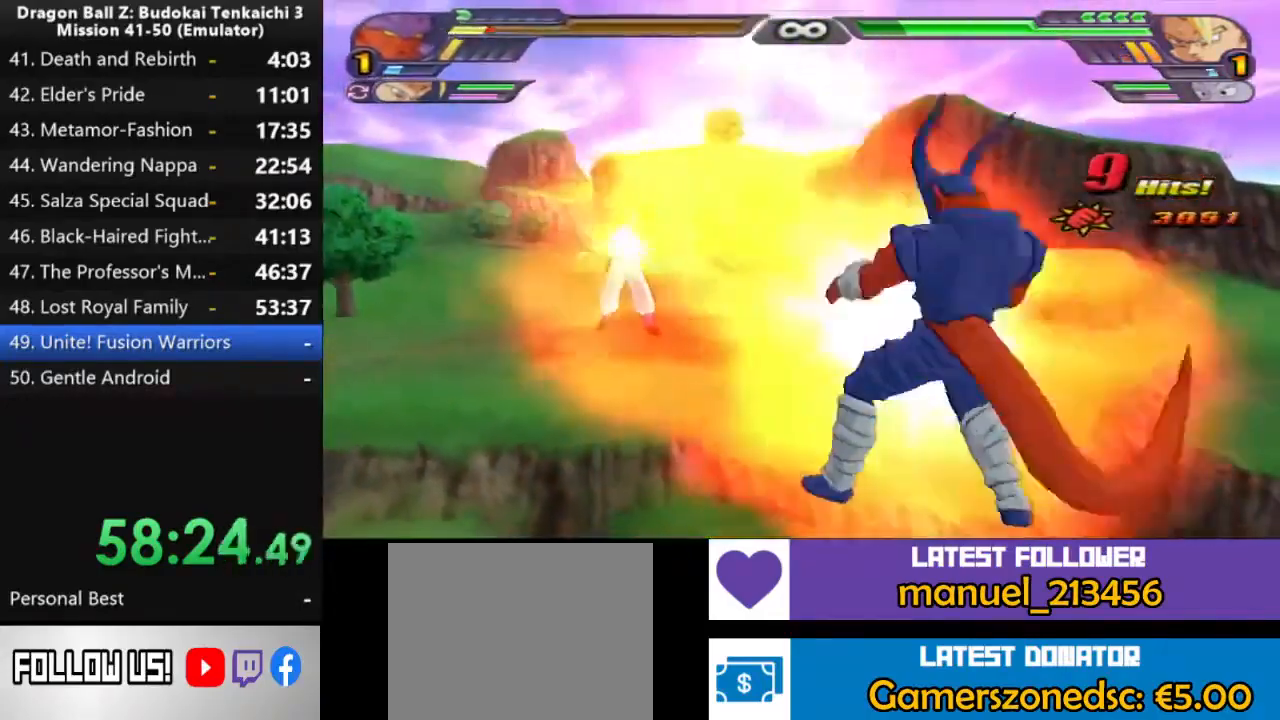
{"dt_ms": 500, "buttons": [], "left_stick": "center", "right_stick": "center", "events": [[500, "CIRCLE", "up"], [500, "TRIANGLE", "up"]]}
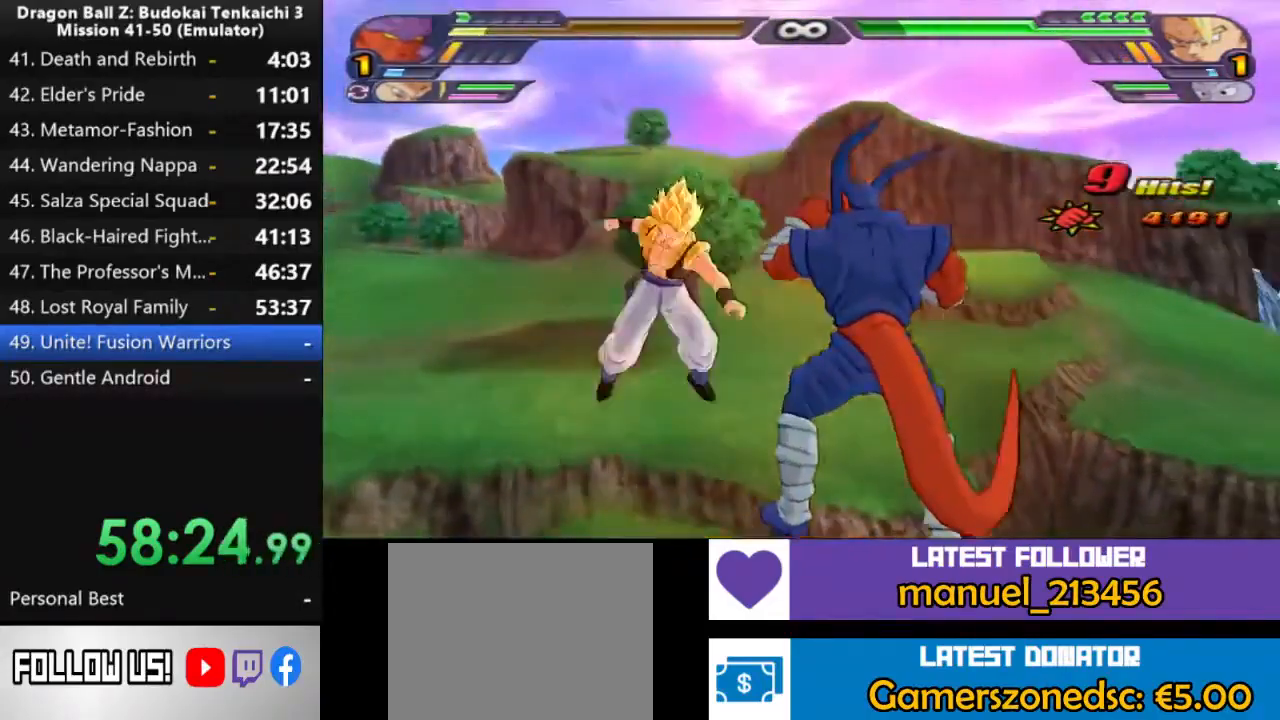
{"dt_ms": 500, "buttons": [], "left_stick": "center", "right_stick": "center", "events": []}
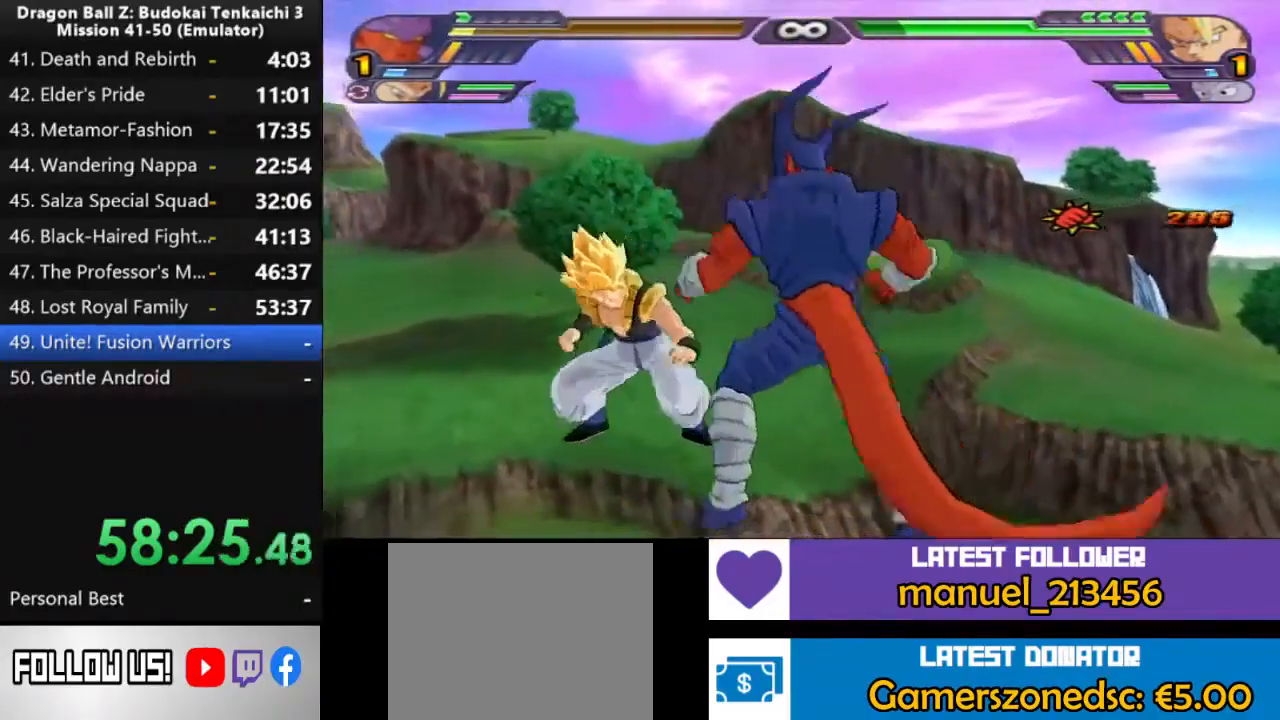
{"dt_ms": 500, "buttons": ["TRIANGLE"], "left_stick": "center", "right_stick": "center", "events": [[500, "TRIANGLE", "down"]]}
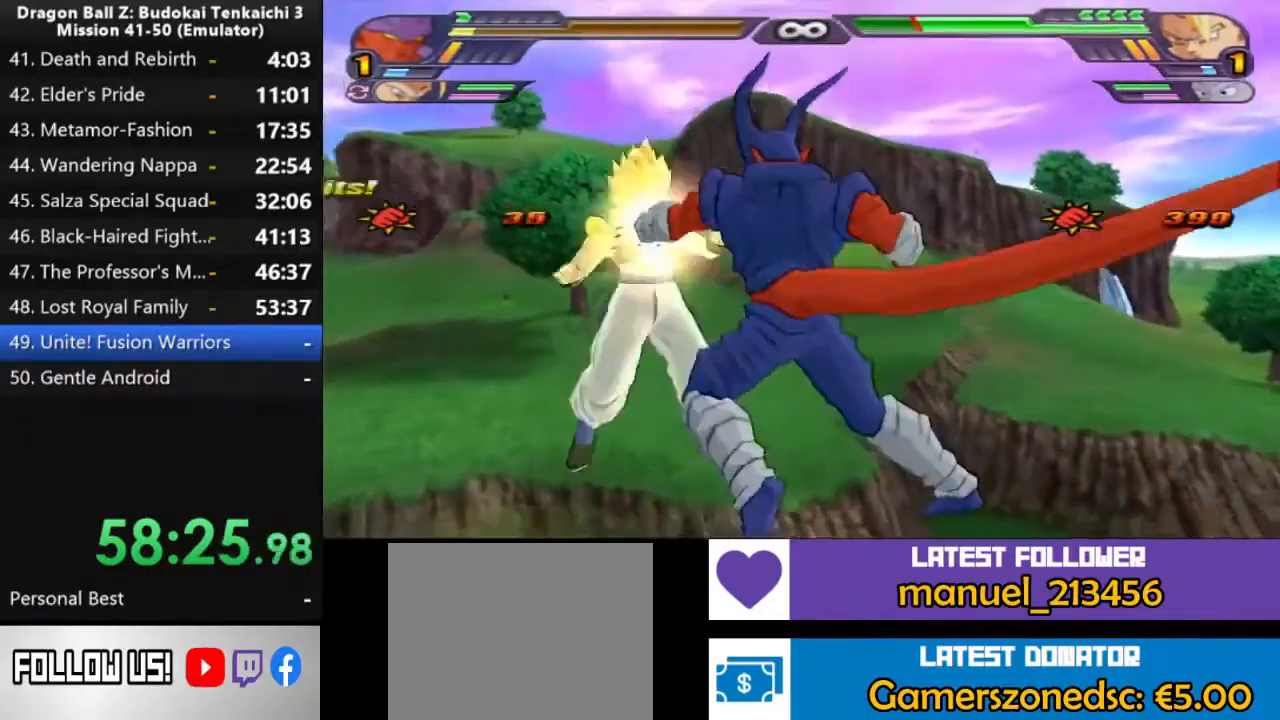
{"dt_ms": 500, "buttons": [], "left_stick": "center", "right_stick": "center", "events": [[83, "TRIANGLE", "up"]]}
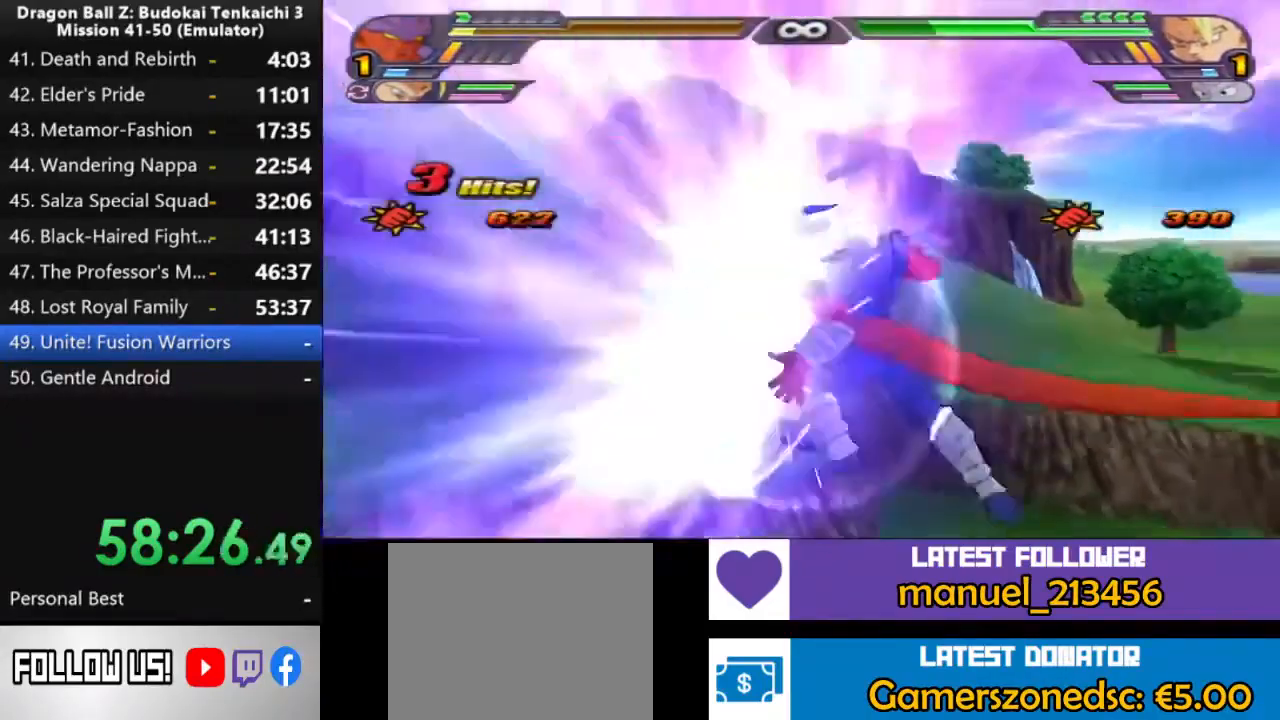
{"dt_ms": 500, "buttons": [], "left_stick": "center", "right_stick": "center", "events": []}
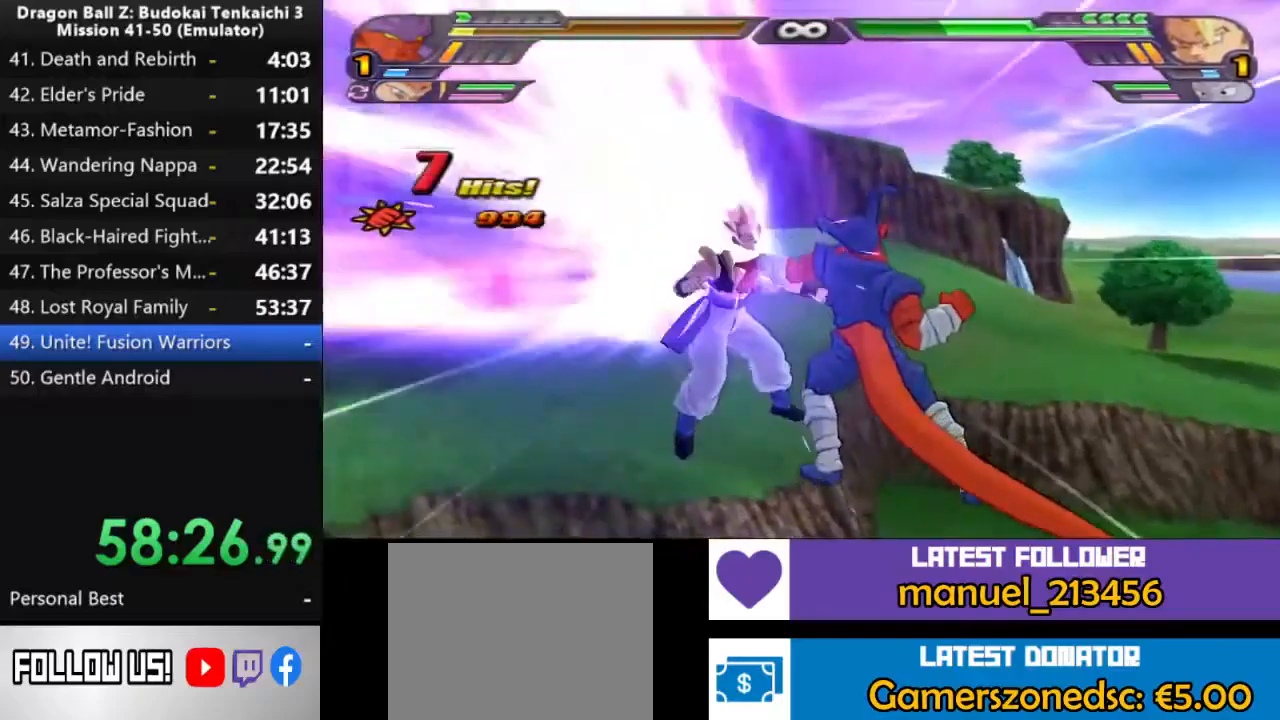
{"dt_ms": 500, "buttons": [], "left_stick": "center", "right_stick": "center", "events": []}
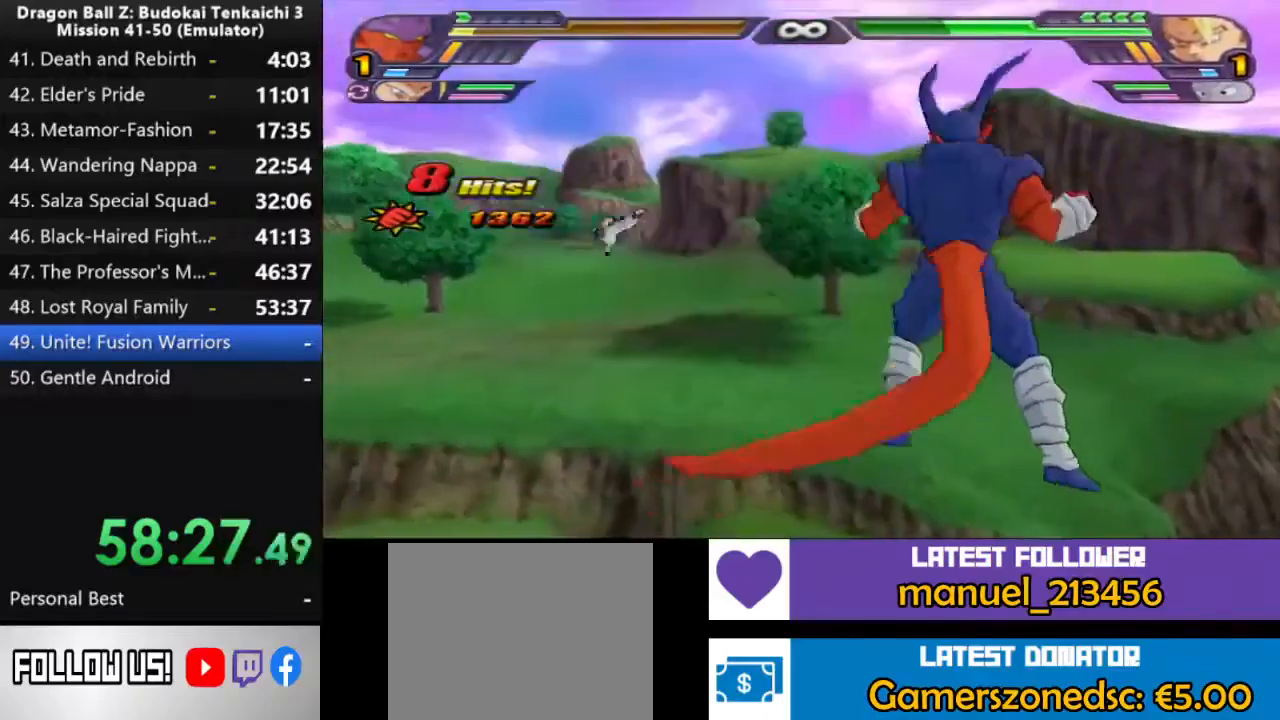
{"dt_ms": 500, "buttons": ["R3"], "left_stick": "right", "right_stick": "center", "events": [[350, "R3", "down"], [400, "L3", "down"], [400, "left_stick", "right"], [433, "R3", "up"], [483, "L3", "up"], [500, "R3", "down"]]}
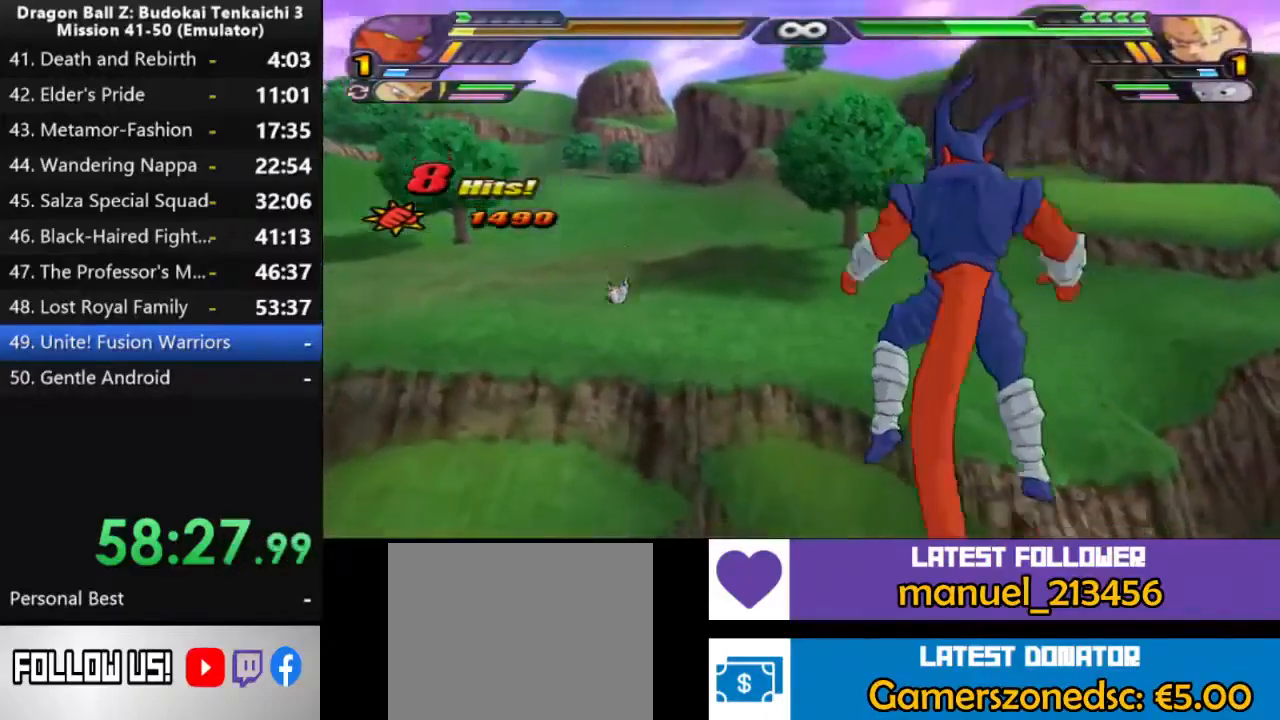
{"dt_ms": 1000, "buttons": [], "left_stick": "center", "right_stick": "center", "events": [[50, "L3", "down"], [67, "R3", "up"], [67, "left_stick", "center"], [133, "L3", "up"], [150, "R3", "down"], [183, "L3", "down"], [200, "left_stick", "up-right"], [217, "R3", "up"], [250, "left_stick", "right"], [283, "L3", "up"], [300, "R3", "down"], [350, "L3", "down"], [350, "R3", "up"], [350, "left_stick", "center"], [433, "R3", "down"], [450, "L3", "up"], [500, "L3", "down"], [517, "R3", "up"], [600, "L3", "up"], [600, "R3", "down"], [600, "left_stick", "right"], [650, "left_stick", "center"], [667, "R3", "up"]]}
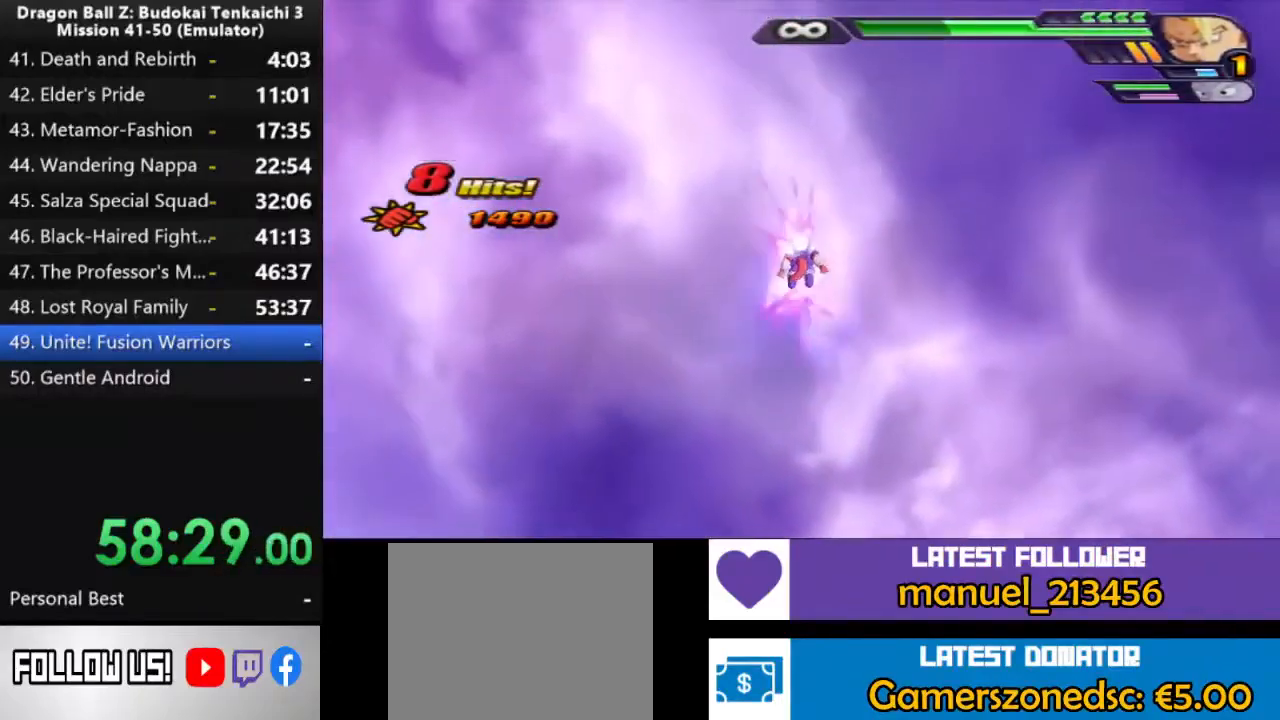
{"dt_ms": 500, "buttons": [], "left_stick": "center", "right_stick": "center", "events": []}
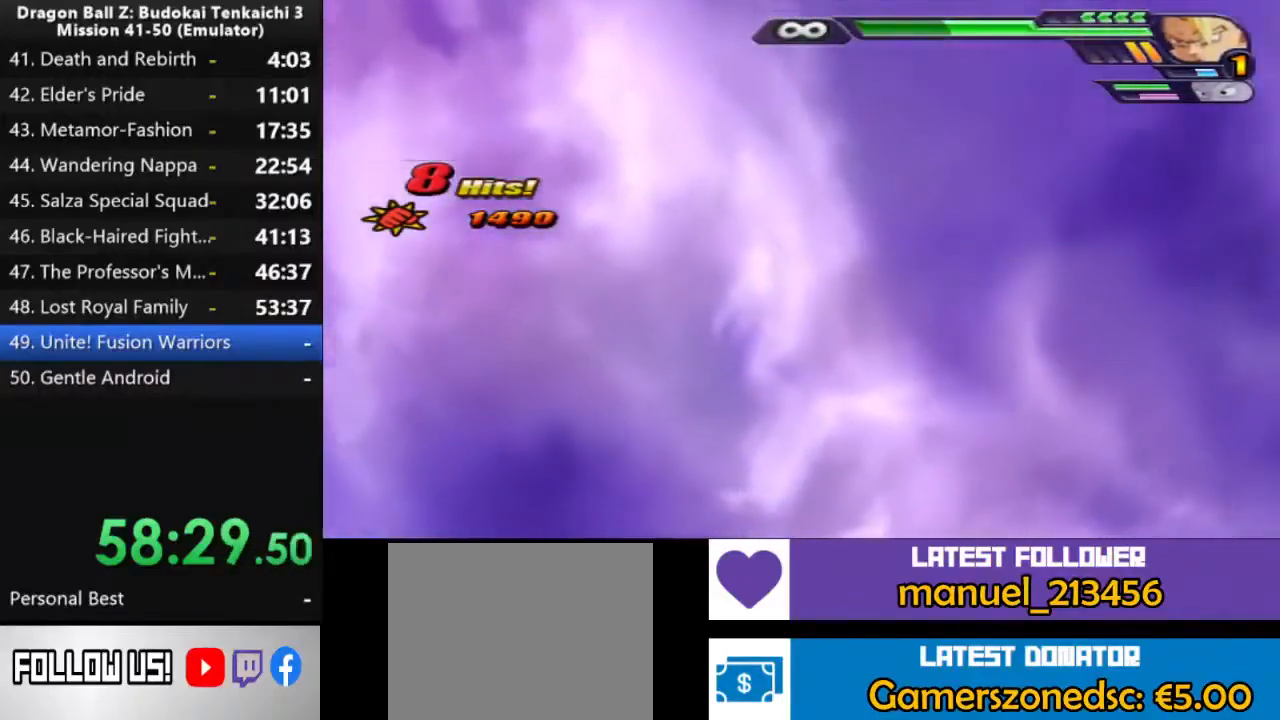
{"dt_ms": 500, "buttons": [], "left_stick": "center", "right_stick": "center", "events": []}
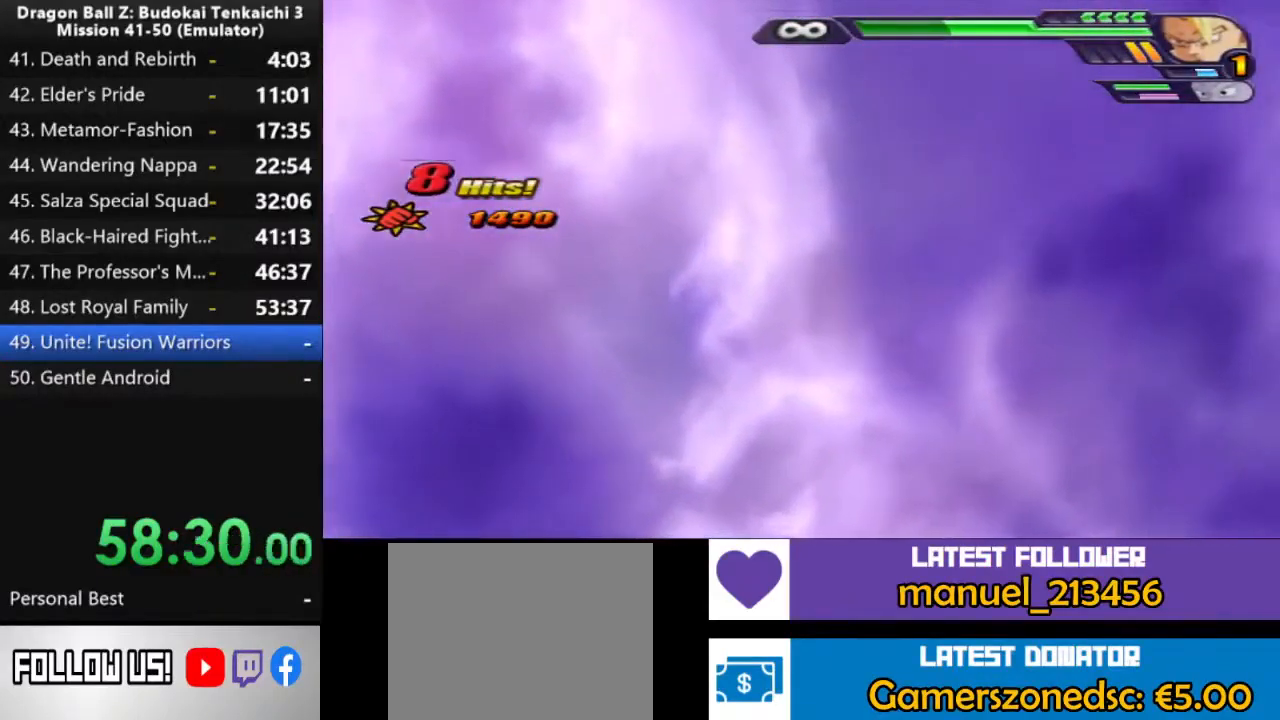
{"dt_ms": 500, "buttons": [], "left_stick": "center", "right_stick": "center", "events": [[17, "right_stick", "left"], [333, "right_stick", "center"]]}
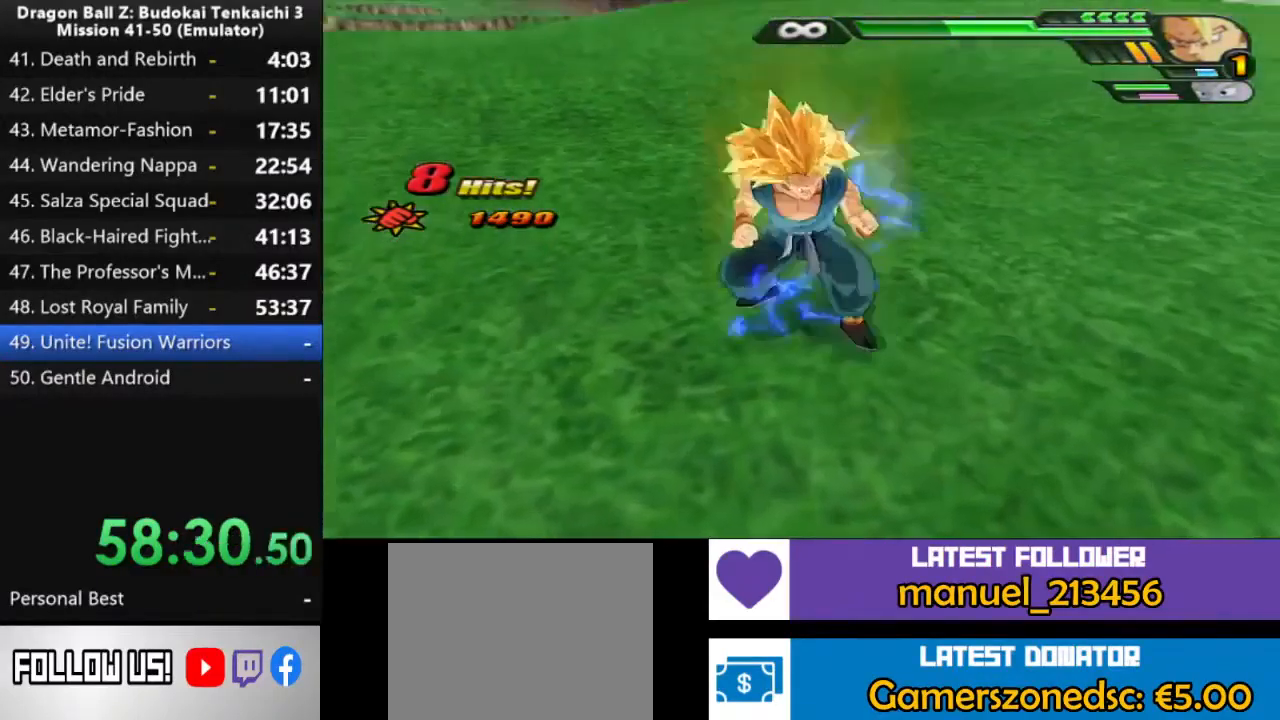
{"dt_ms": 500, "buttons": [], "left_stick": "center", "right_stick": "left", "events": [[400, "right_stick", "left"]]}
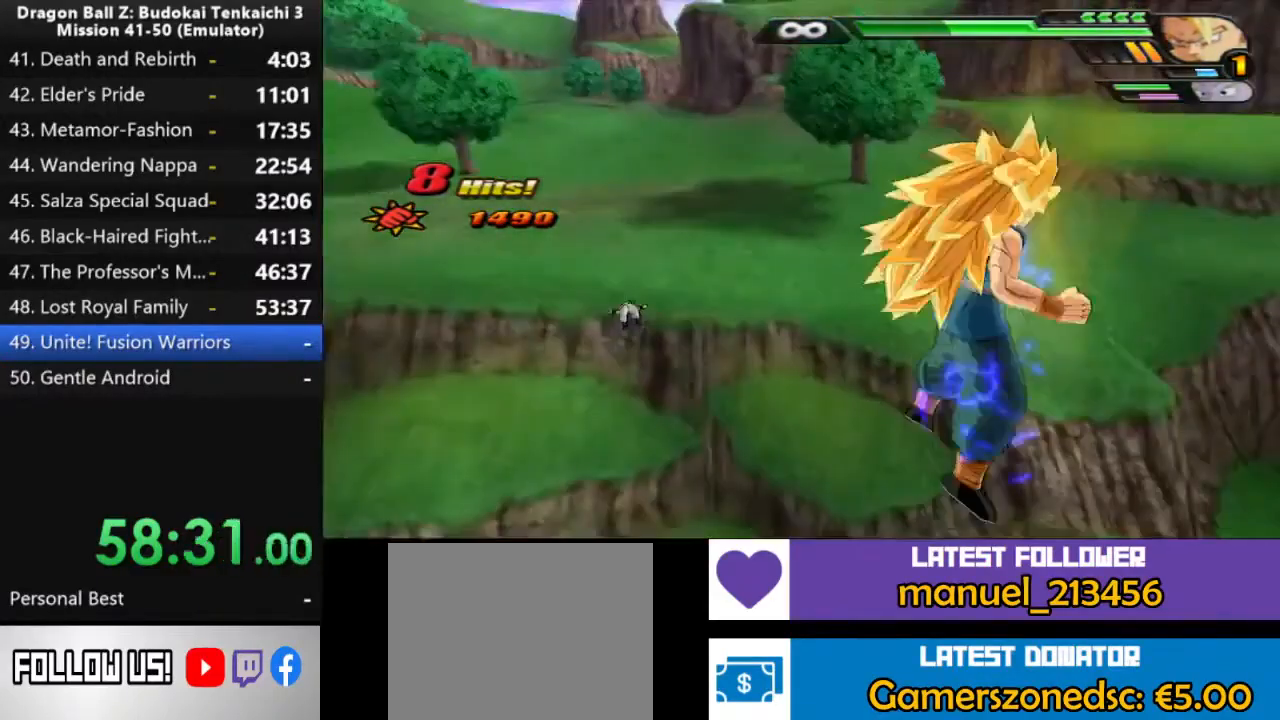
{"dt_ms": 1000, "buttons": [], "left_stick": "center", "right_stick": "center", "events": [[500, "right_stick", "center"]]}